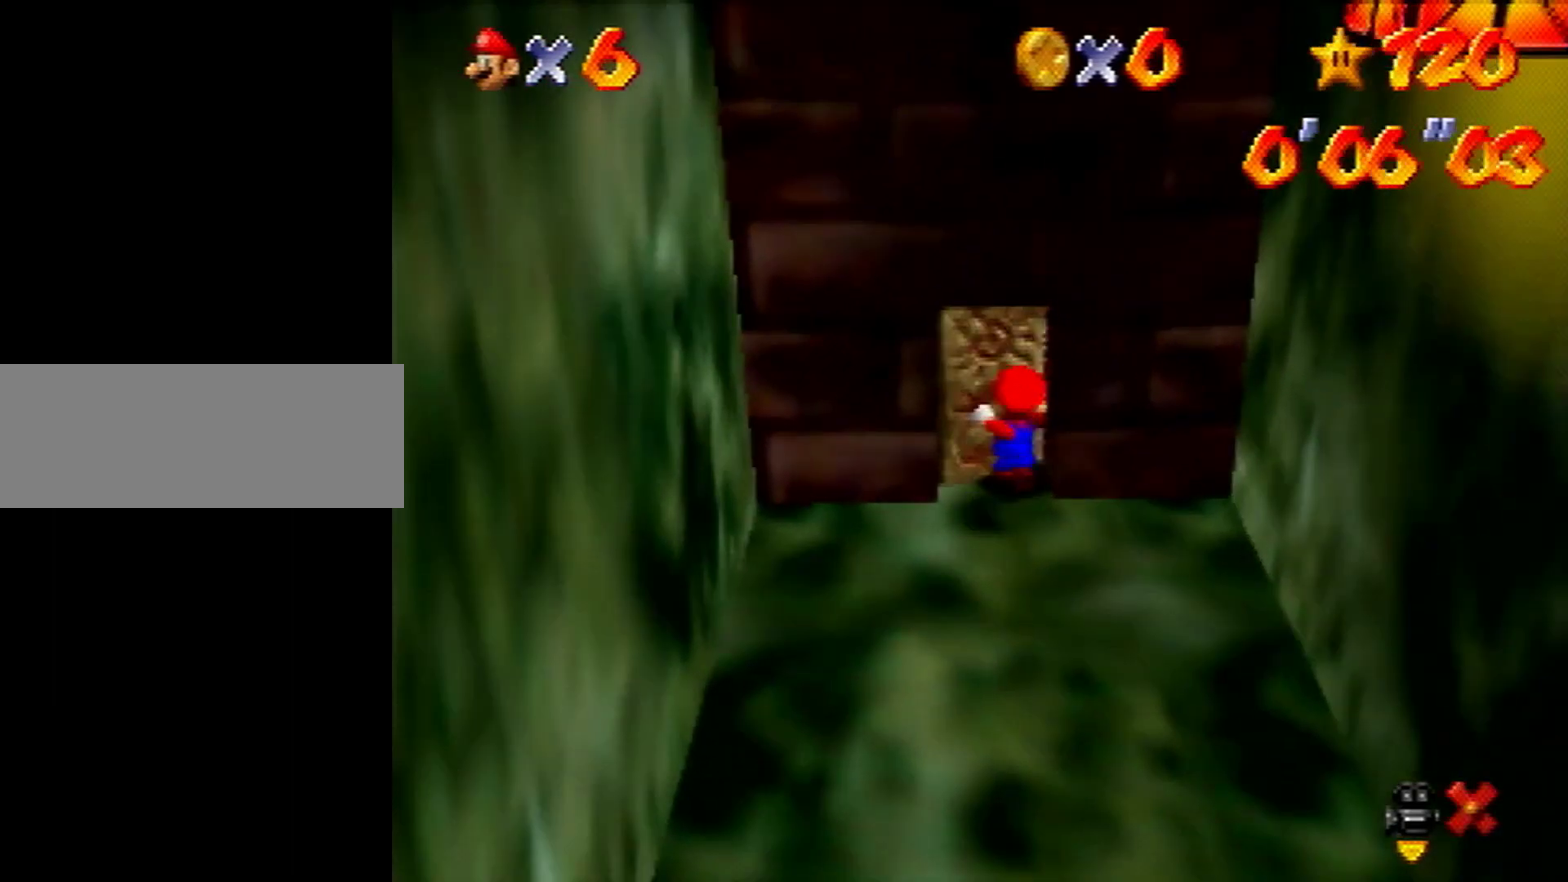
Gameplay with a controller (Nintendo layout); each line is a JSON object with the inputs held at the frame after it (dt_ms = milliseconds from this image to that frame). "events" lists button and stick changes between this image and that frame as [ms after this image, input, new state], when the widget could be followed in between. Not read: L3 R3 Z.
{"dt_ms": 400, "buttons": ["A"], "left_stick": "up-right"}
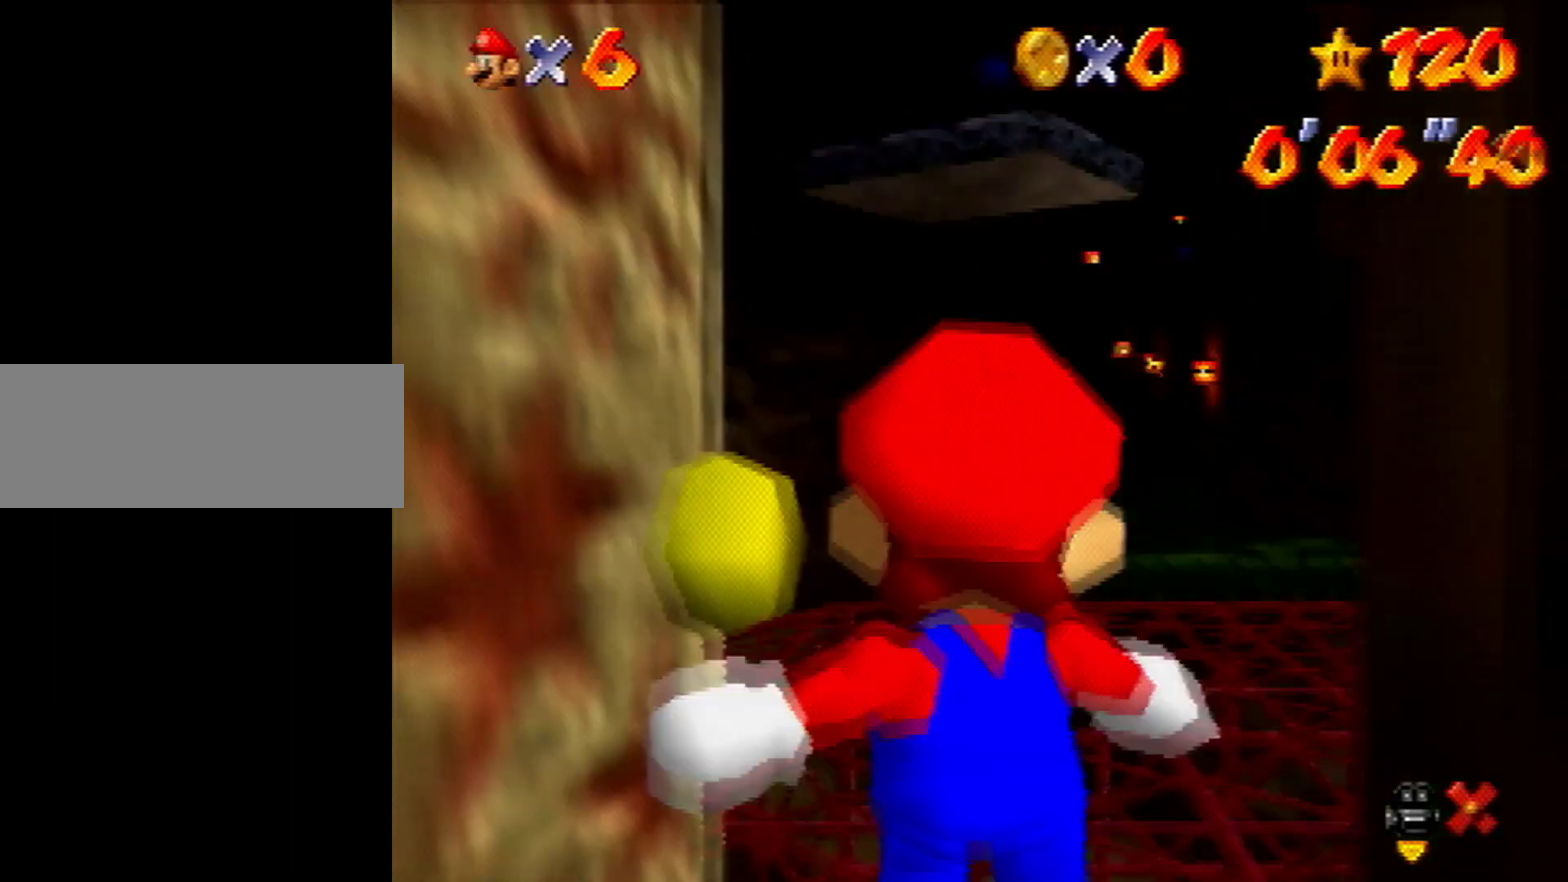
{"dt_ms": 501, "buttons": ["A"], "left_stick": "up-right"}
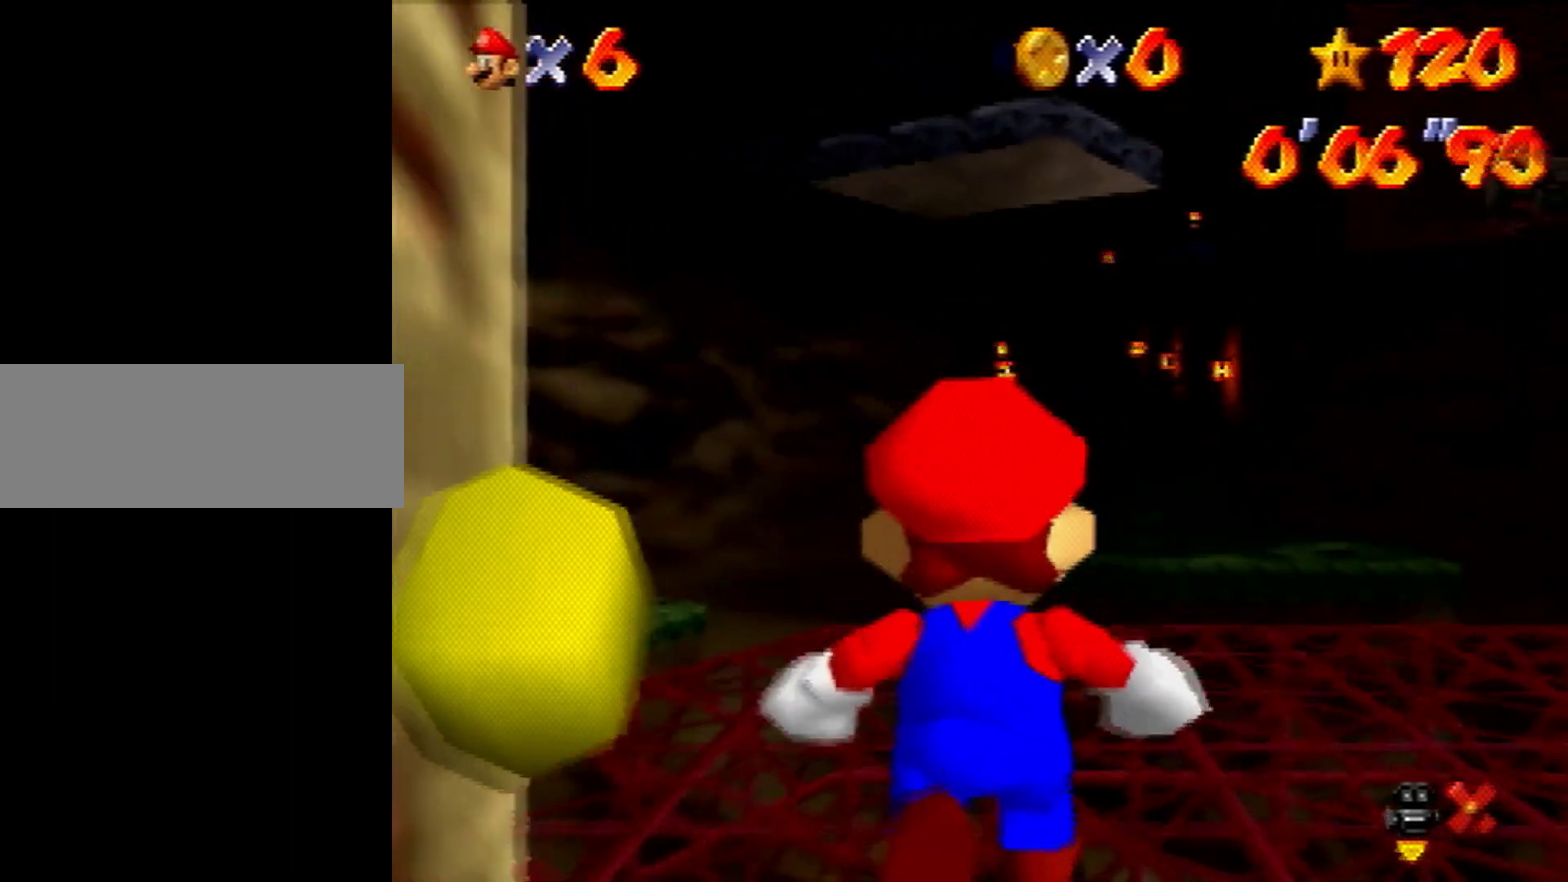
{"dt_ms": 601, "buttons": ["A"], "left_stick": "up-right", "events": [[434, "B", "down"], [567, "B", "up"]]}
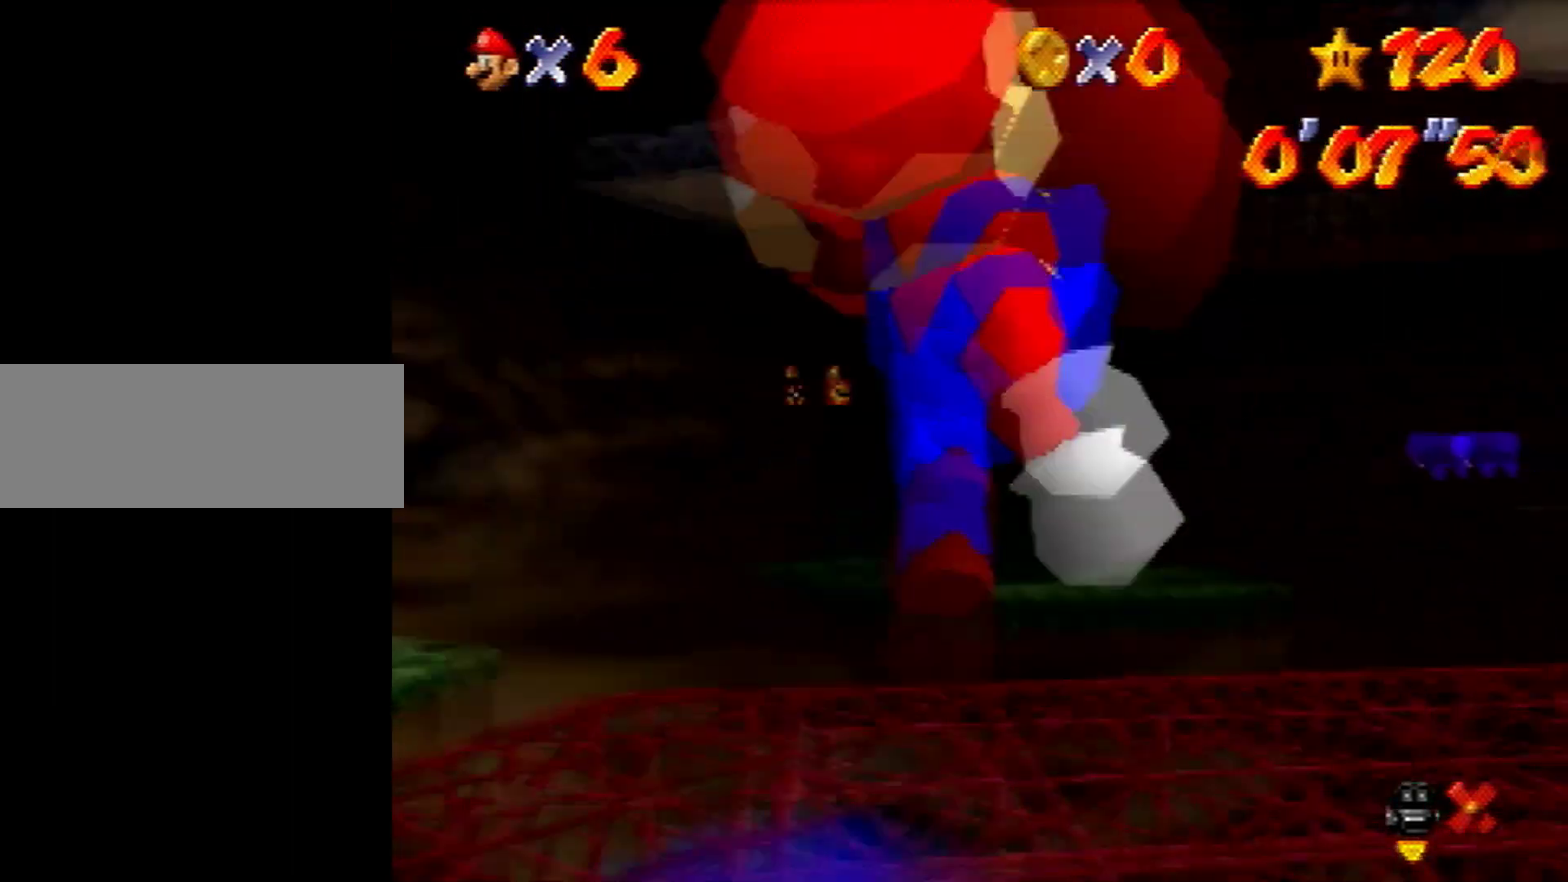
{"dt_ms": 600, "buttons": ["A", "B"], "left_stick": "up-right", "events": [[533, "B", "down"]]}
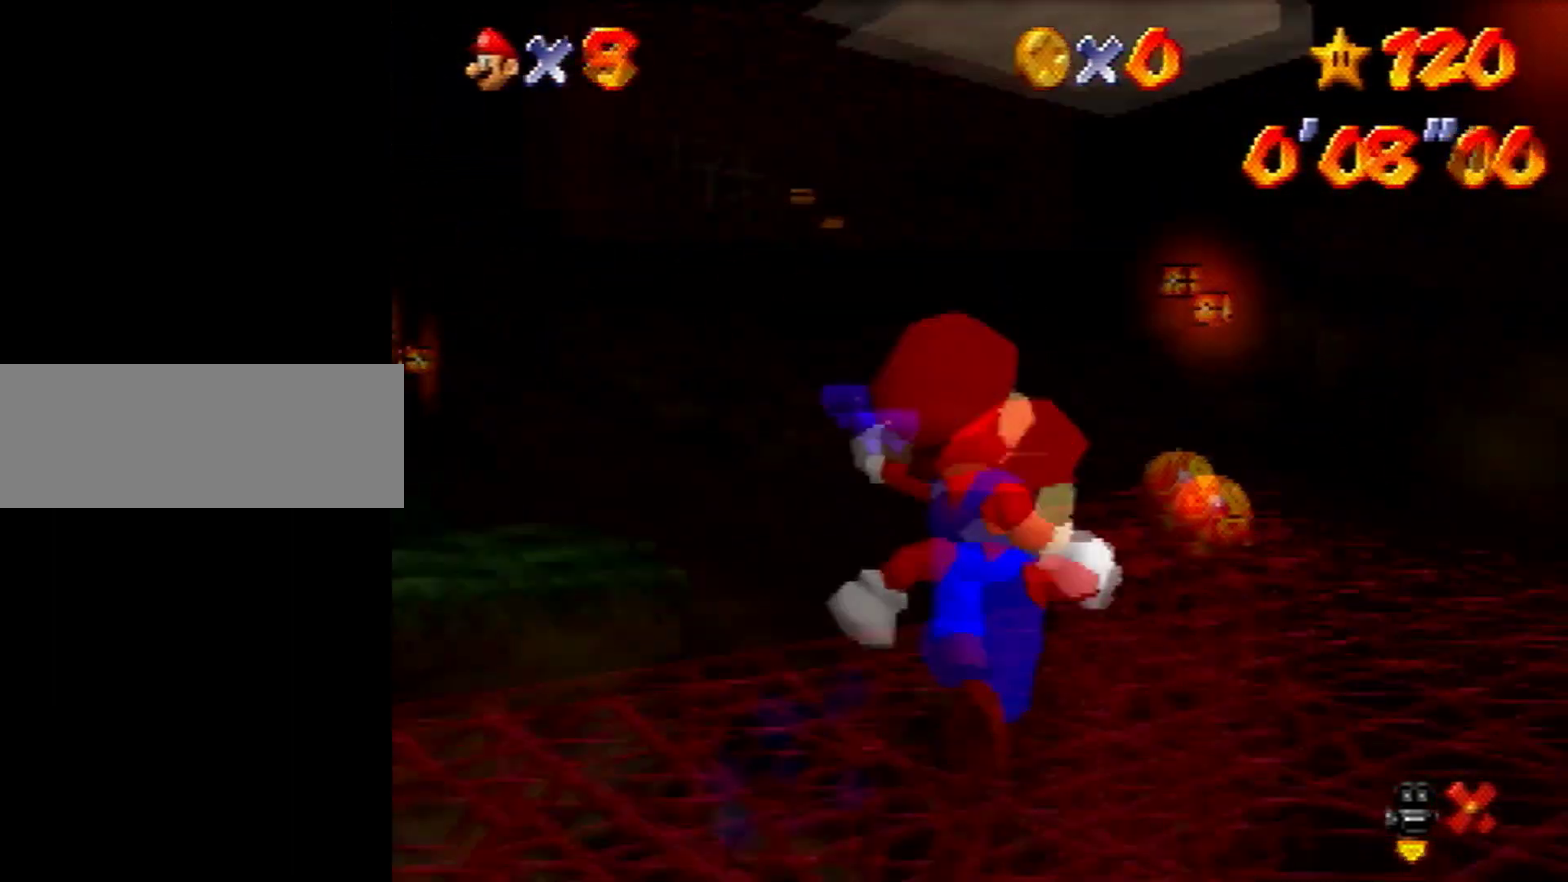
{"dt_ms": 300, "buttons": [], "left_stick": "up", "events": [[34, "left_stick", "up"], [67, "A", "up"], [67, "B", "up"]]}
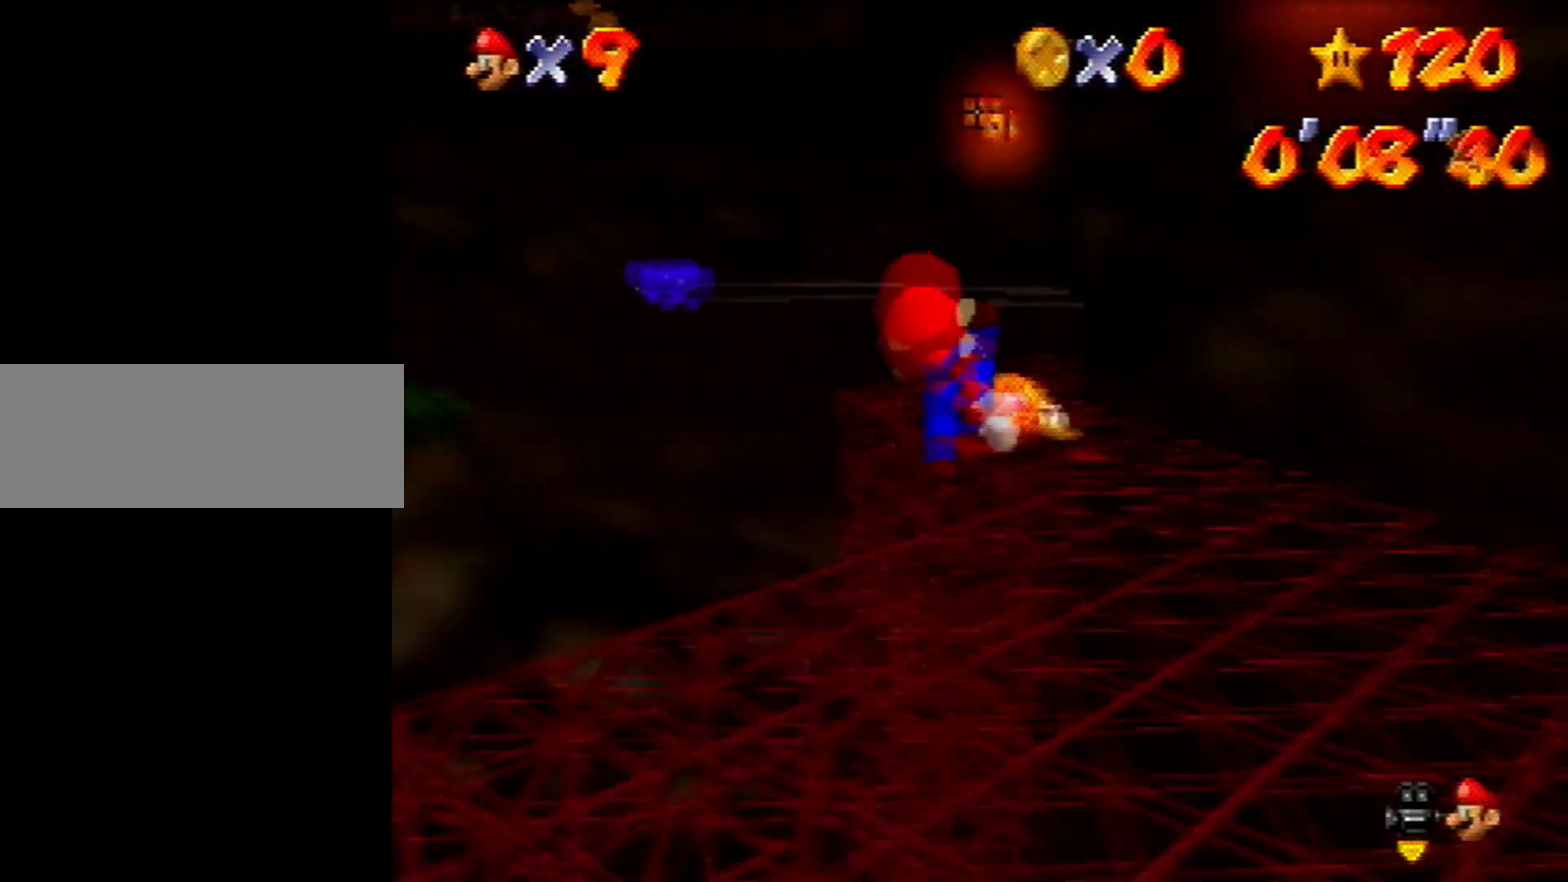
{"dt_ms": 601, "buttons": [], "left_stick": "up", "events": [[34, "A", "down"], [568, "A", "up"]]}
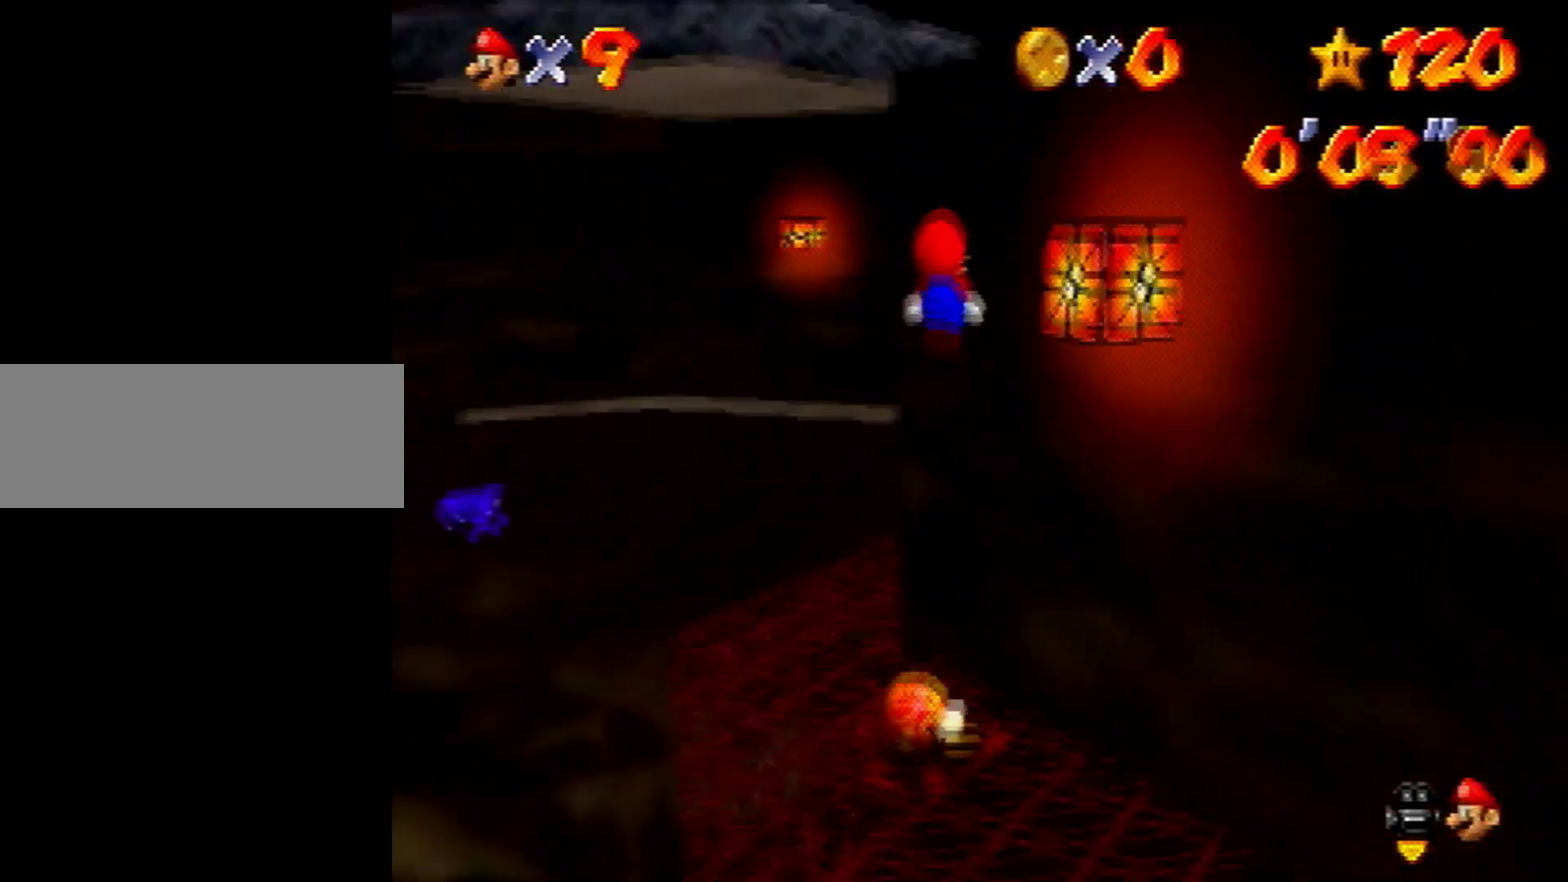
{"dt_ms": 300, "buttons": ["A"], "left_stick": "up-left", "events": [[33, "A", "down"], [267, "left_stick", "up-left"]]}
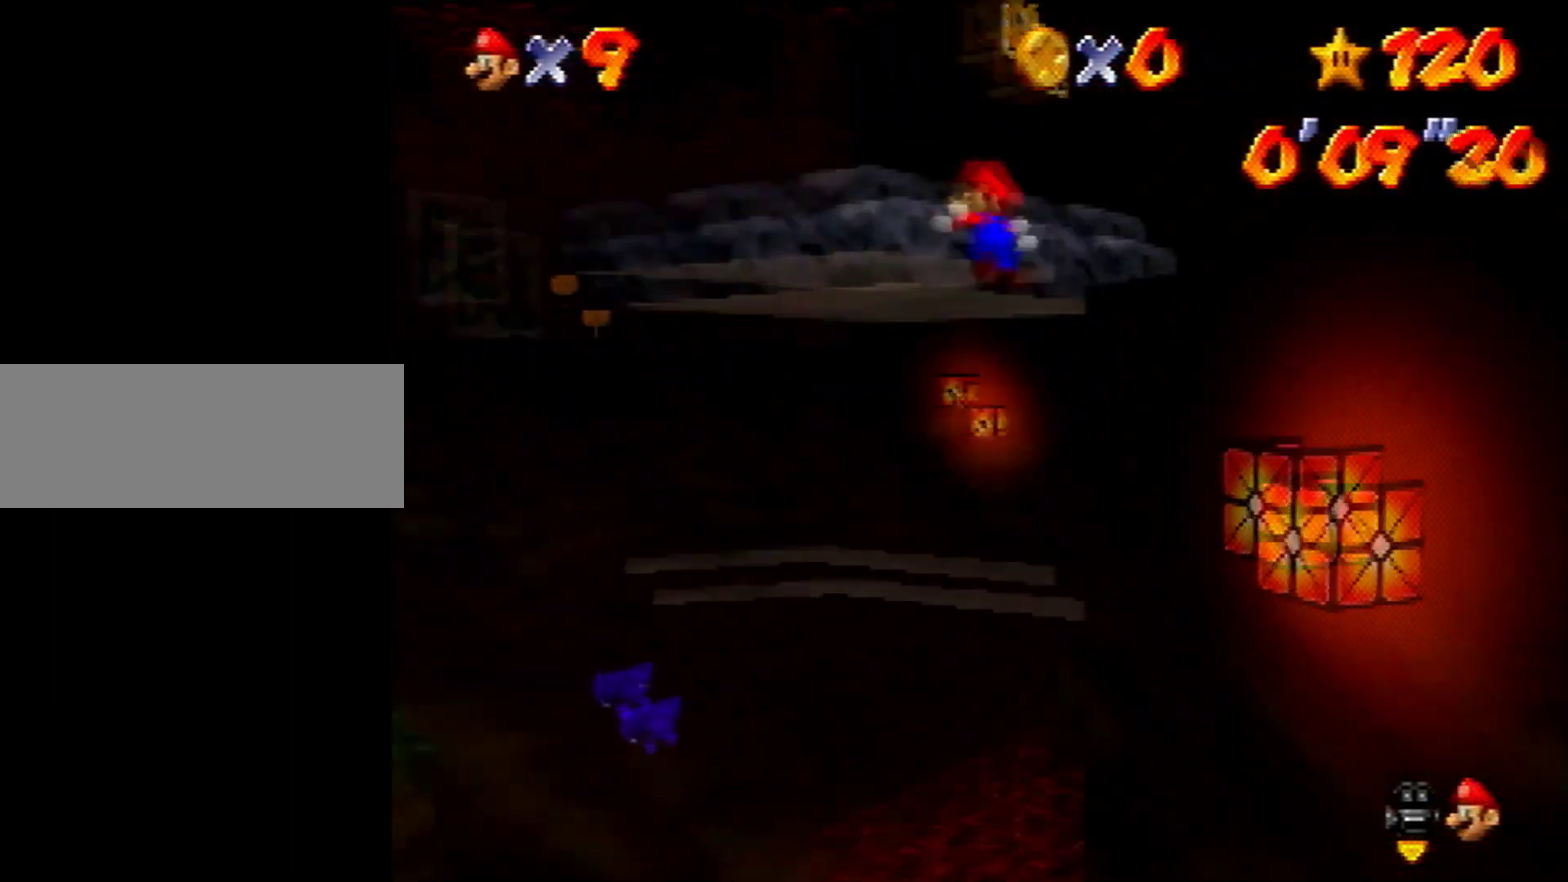
{"dt_ms": 301, "buttons": ["C_LEFT"], "left_stick": "up-left", "events": [[67, "A", "up"], [101, "C_LEFT", "down"], [234, "C_LEFT", "up"], [267, "C_LEFT", "down"]]}
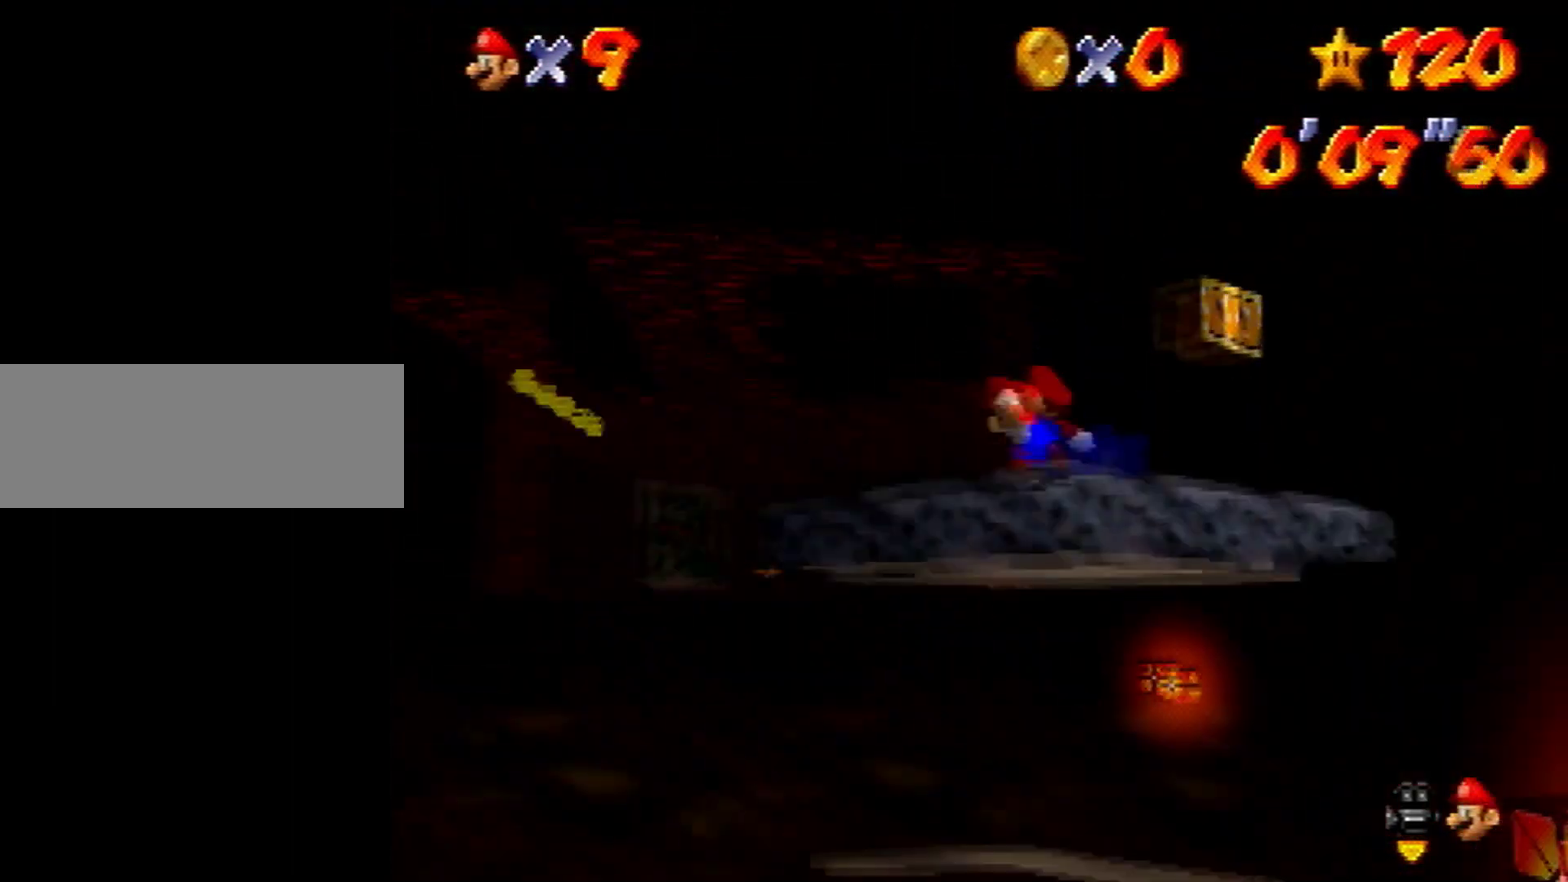
{"dt_ms": 300, "buttons": [], "left_stick": "up-left", "events": [[33, "left_stick", "up"], [100, "C_LEFT", "up"], [233, "left_stick", "up-left"]]}